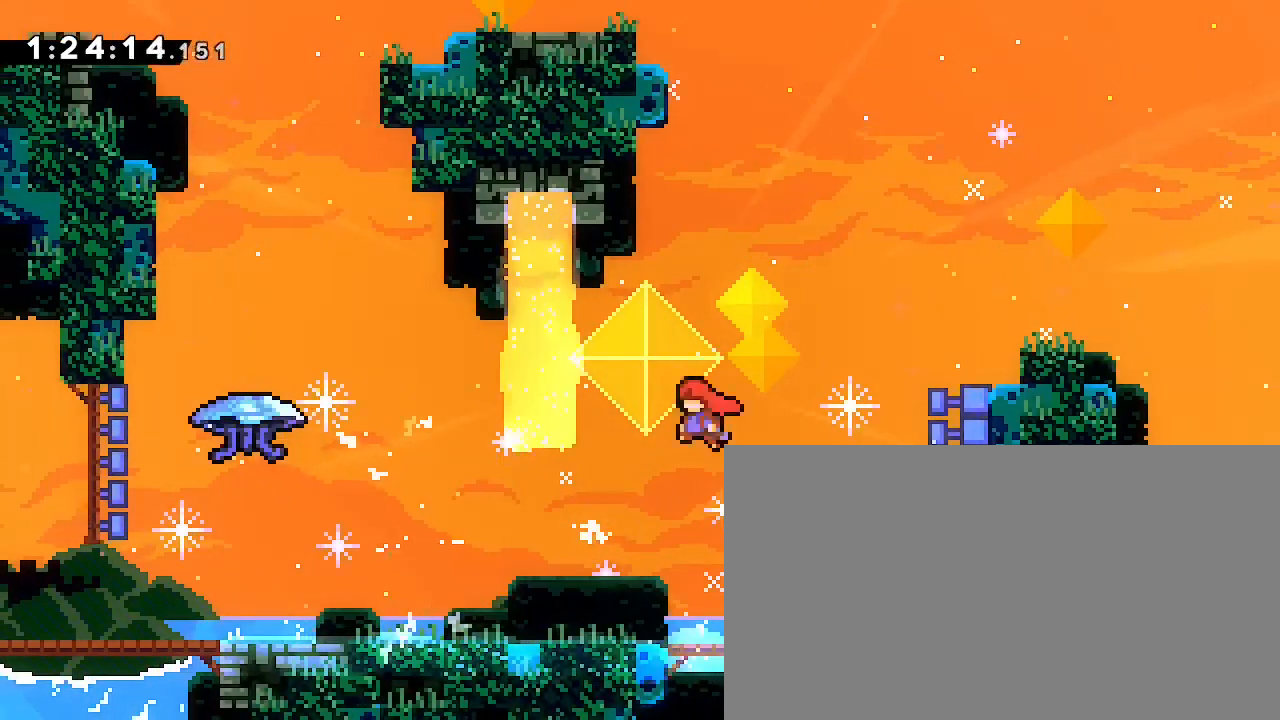
Gameplay with a controller (Xbox layout); each line is a JSON object with the inputs held at the frame after it. "events" lists button and stick changes between this image and that frame as [ms after this image, input, new state], when the widget could be followed in between. Not read: DPAD_DOWN DPAD_LEFT L1 L2 R1 R2 R3 SELECT START X Y.
{"buttons": [], "left_stick": "down-left", "right_stick": "down-left"}
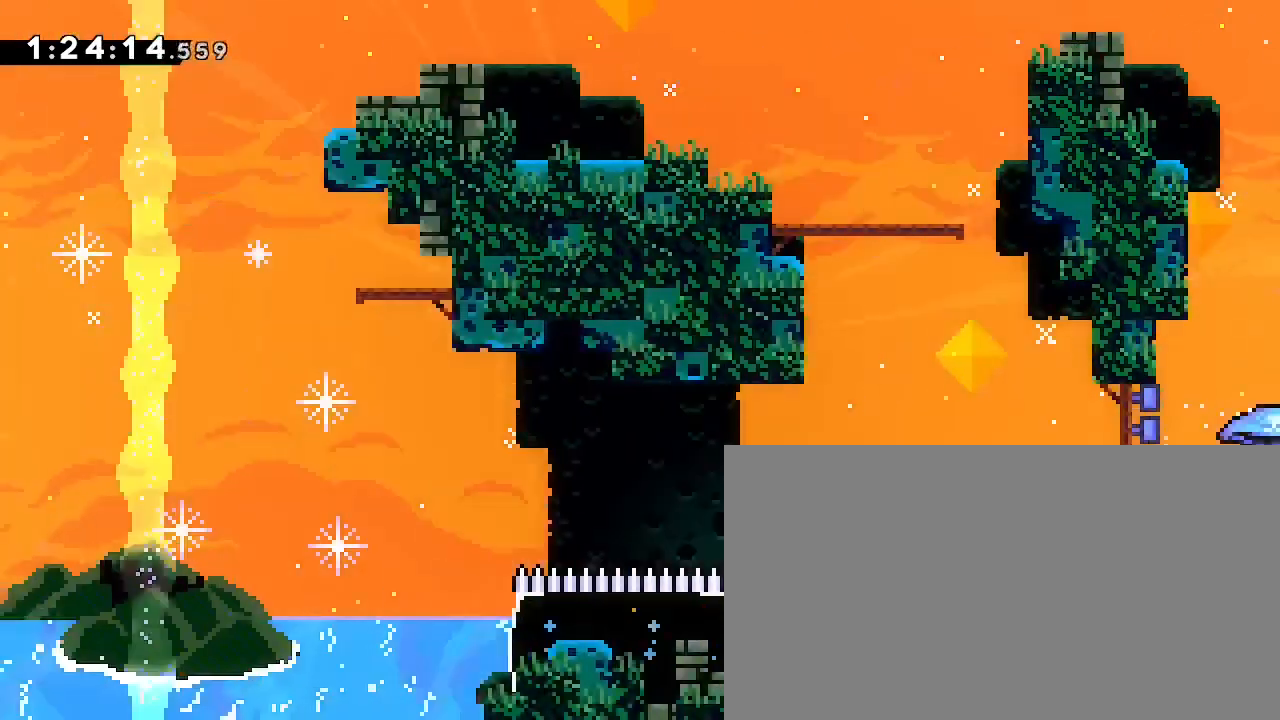
{"buttons": [], "left_stick": "up-left", "right_stick": "down-left"}
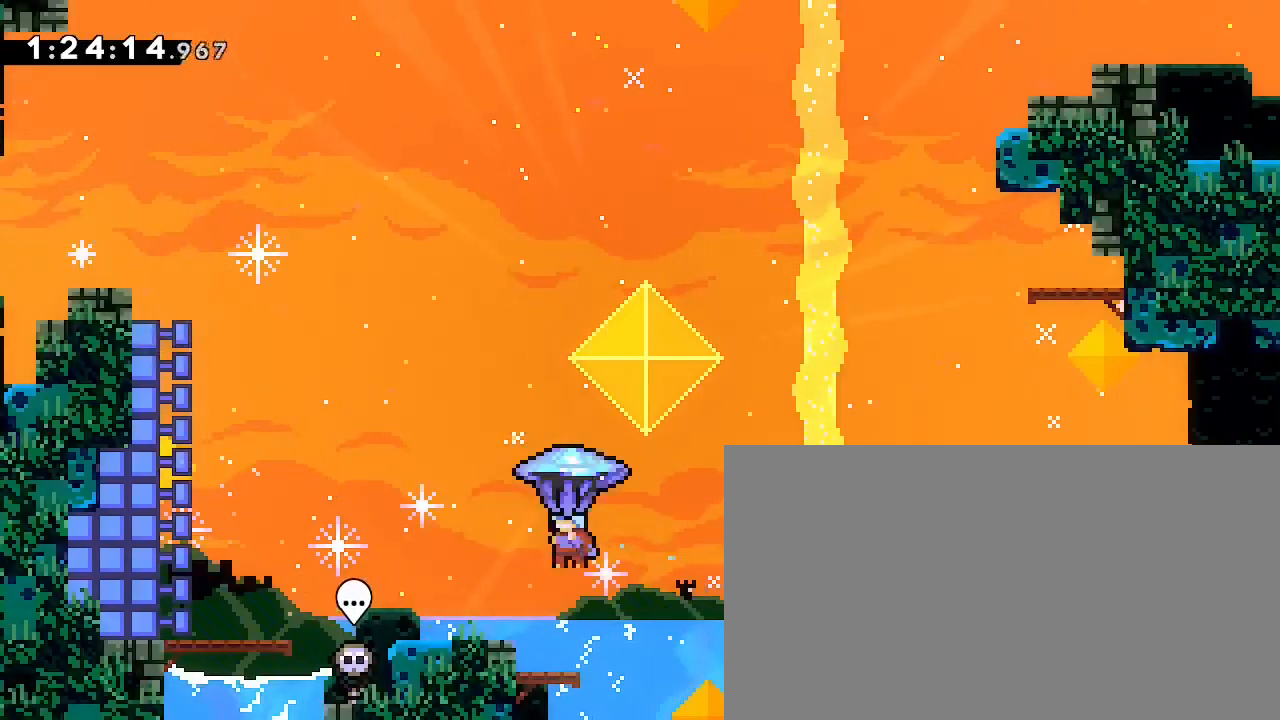
{"buttons": [], "left_stick": "down-left", "right_stick": "down-right", "events": [[100, "left_stick", "left"], [233, "right_stick", "down"], [467, "left_stick", "down-left"], [467, "right_stick", "down-right"]]}
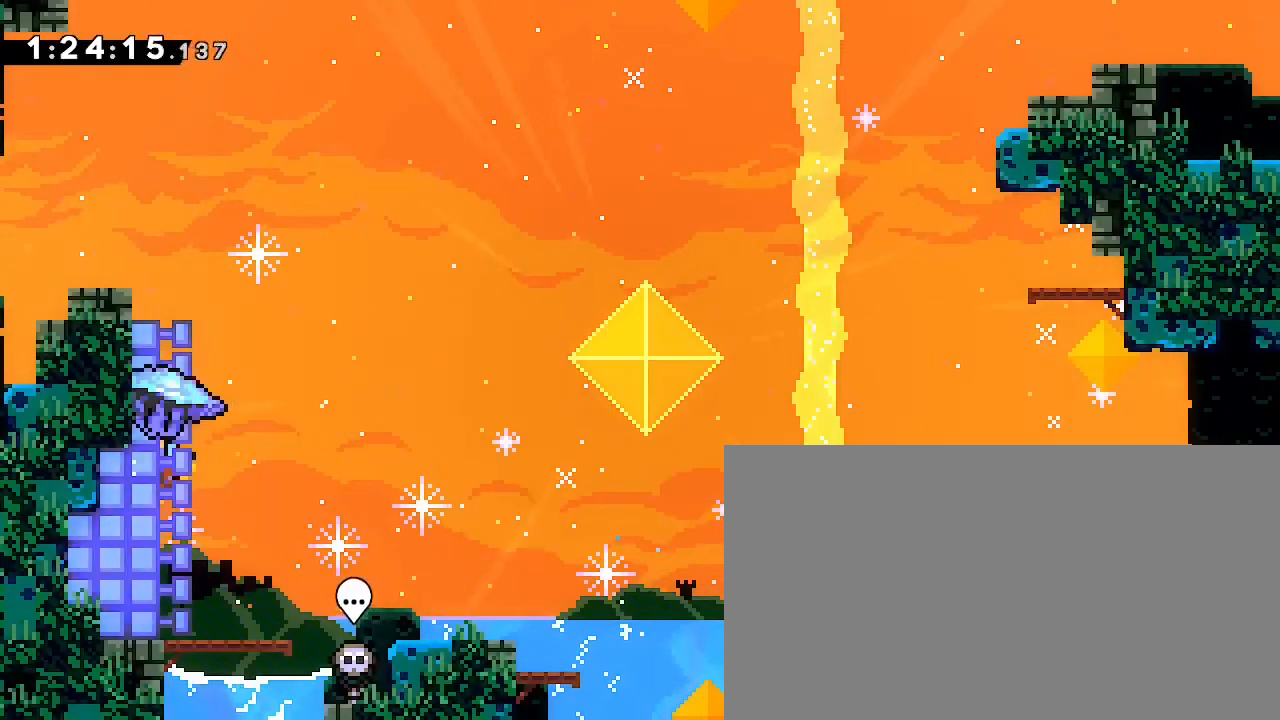
{"buttons": [], "left_stick": "right", "right_stick": "right", "events": [[200, "left_stick", "right"], [200, "right_stick", "right"]]}
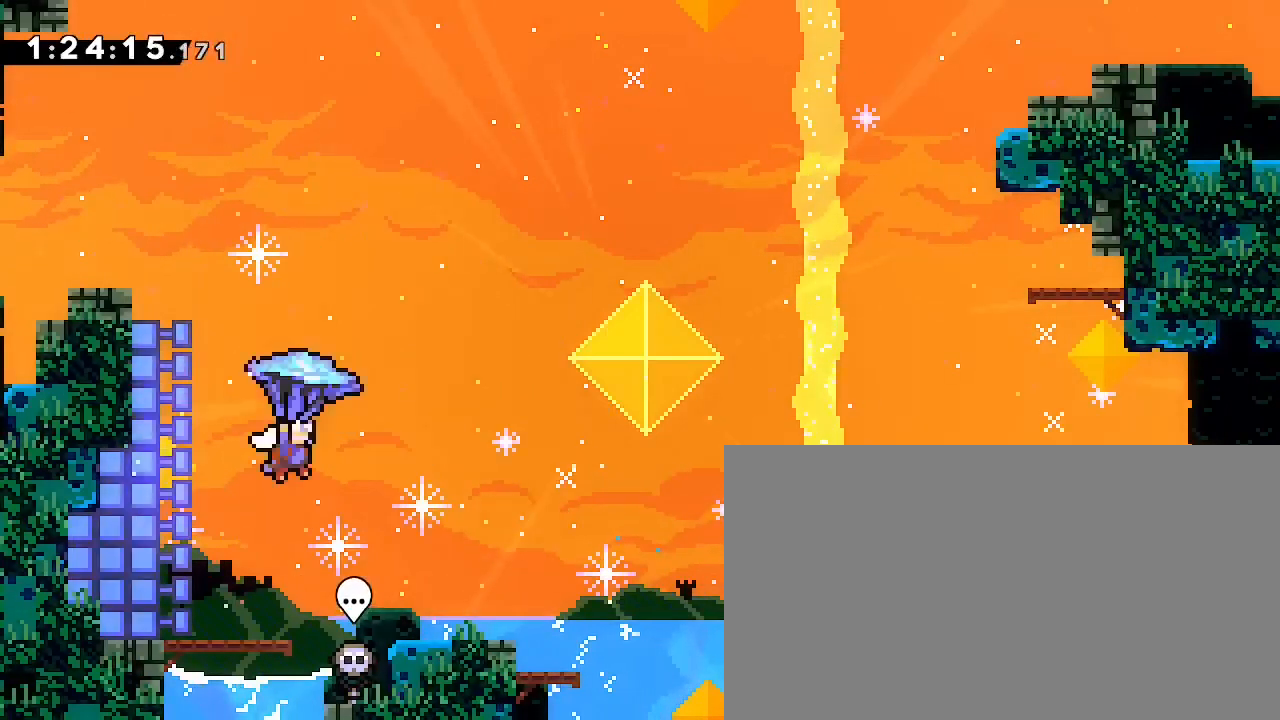
{"buttons": [], "left_stick": "right", "right_stick": "right", "events": []}
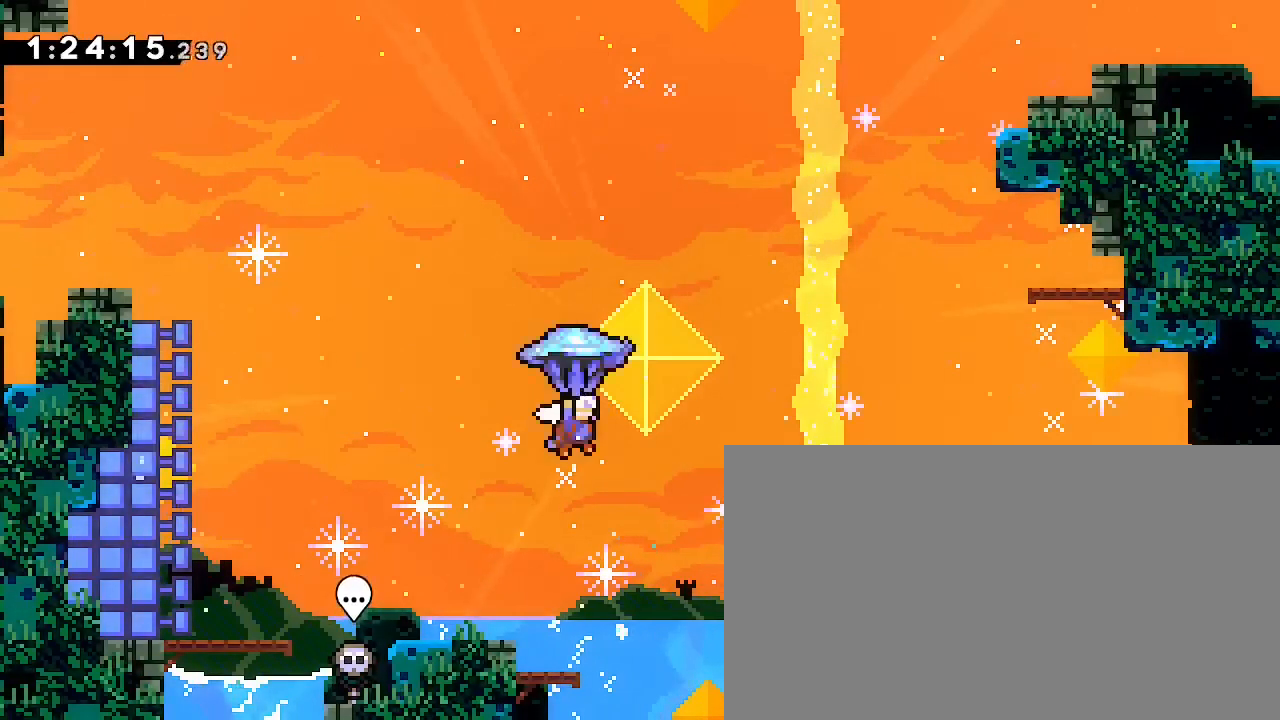
{"buttons": [], "left_stick": "right", "right_stick": "right", "events": []}
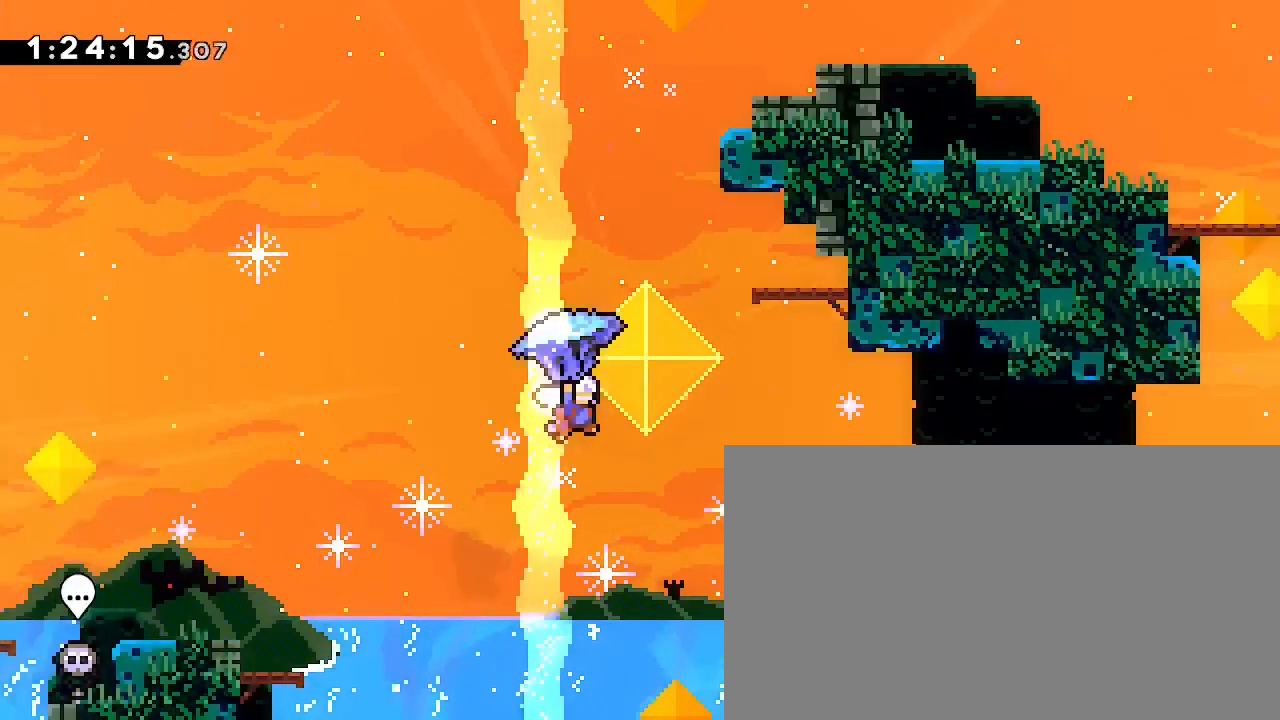
{"buttons": [], "left_stick": "right", "right_stick": "down-left", "events": [[467, "right_stick", "down-left"]]}